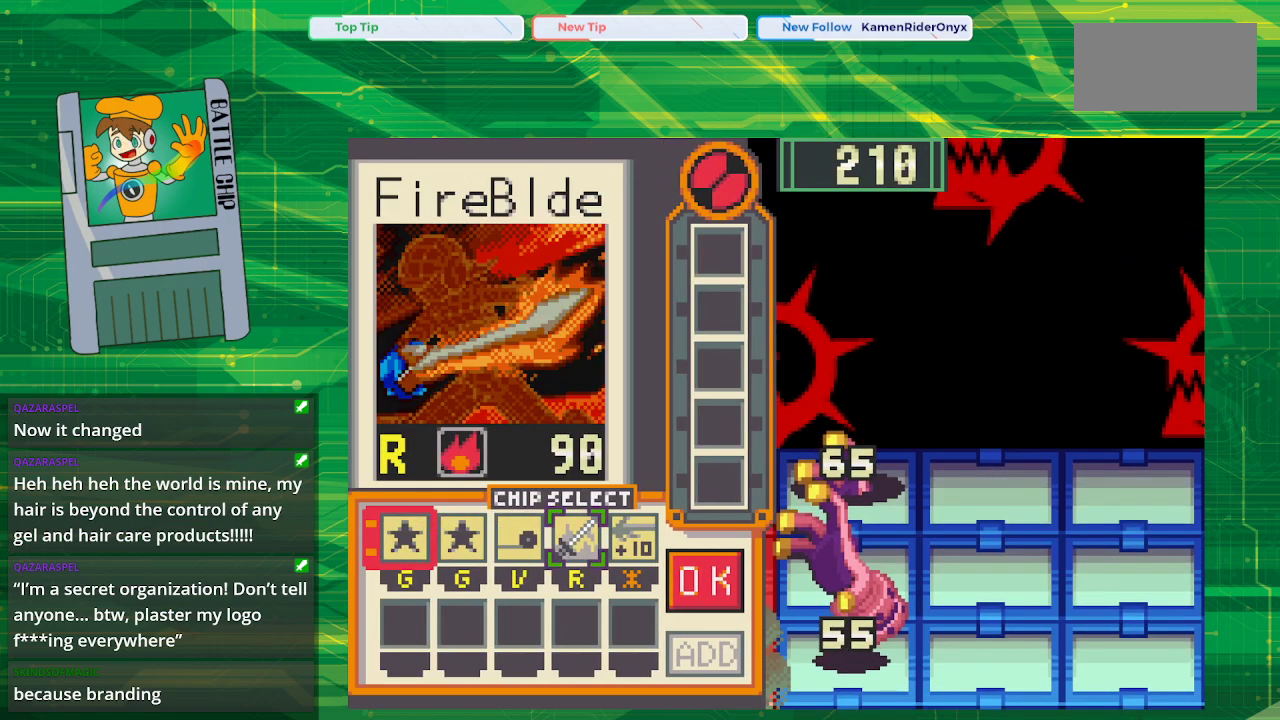
Gameplay with a controller (Nintendo layout); each line is a JSON object with the inputs held at the frame after it. "events" lists button and stick changes between this image and that frame as [ms after this image, input, new state], when the widget could be followed in between. Not read: L1 L3 R1 R3.
{"buttons": ["A"], "events": [[400, "A", "down"]]}
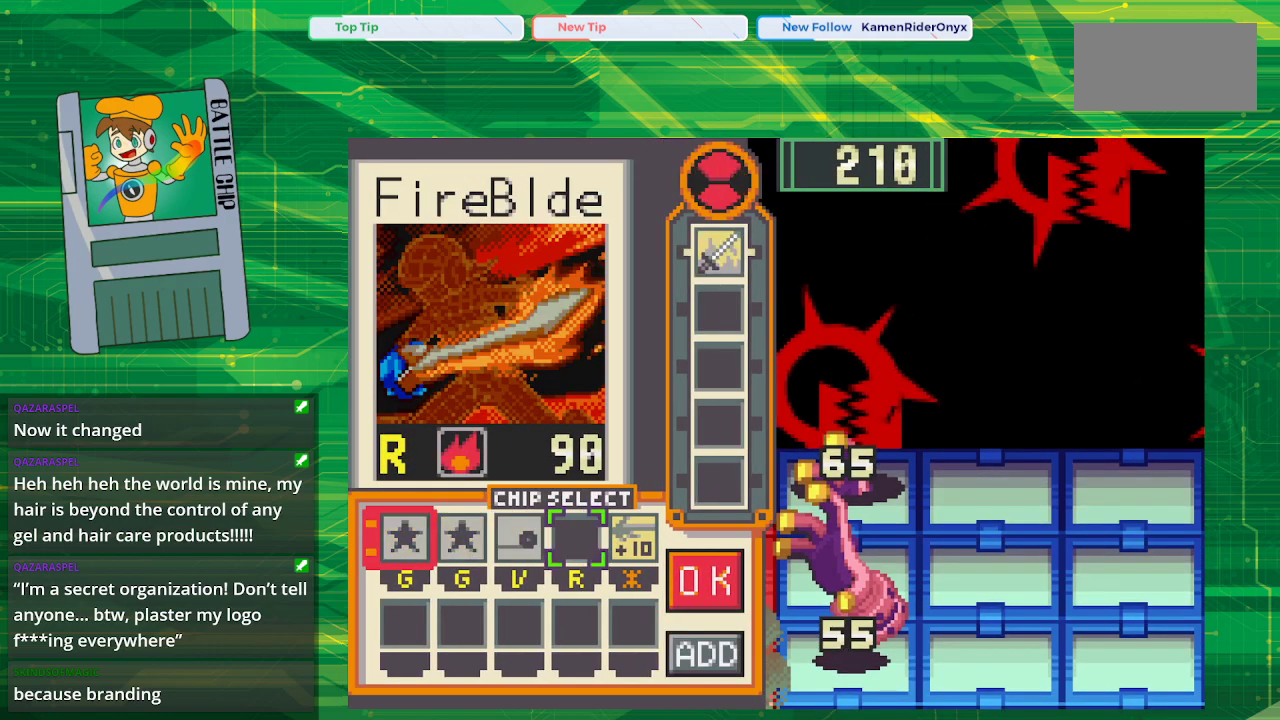
{"buttons": [], "events": [[33, "A", "up"]]}
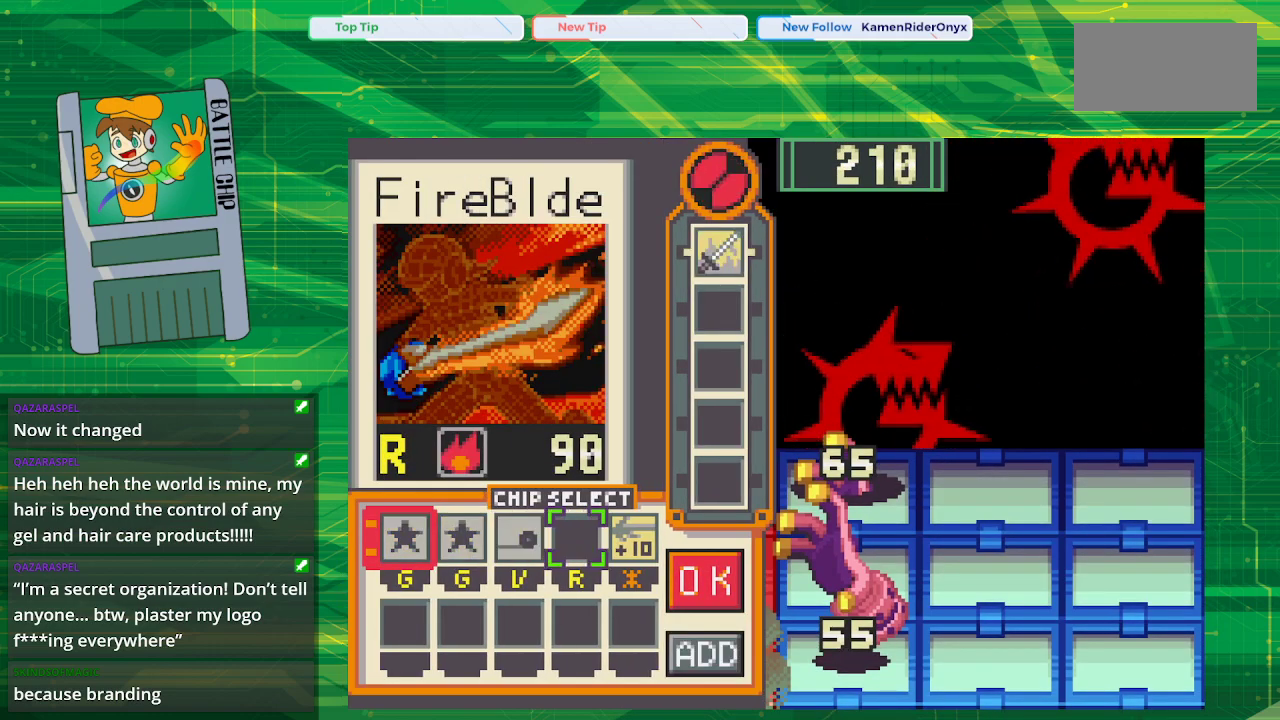
{"buttons": ["DPAD_RIGHT"], "events": [[133, "DPAD_RIGHT", "down"], [217, "DPAD_RIGHT", "up"], [417, "DPAD_RIGHT", "down"]]}
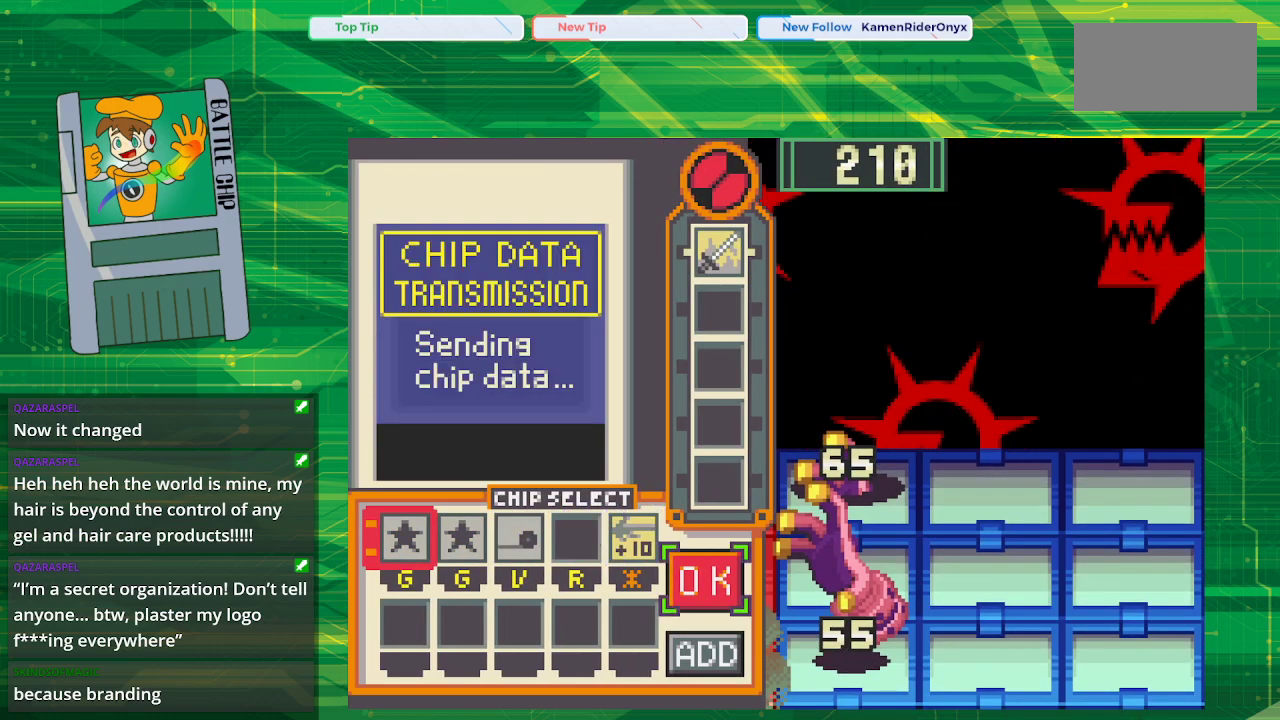
{"buttons": [], "events": [[67, "DPAD_RIGHT", "up"], [83, "A", "down"], [267, "A", "up"]]}
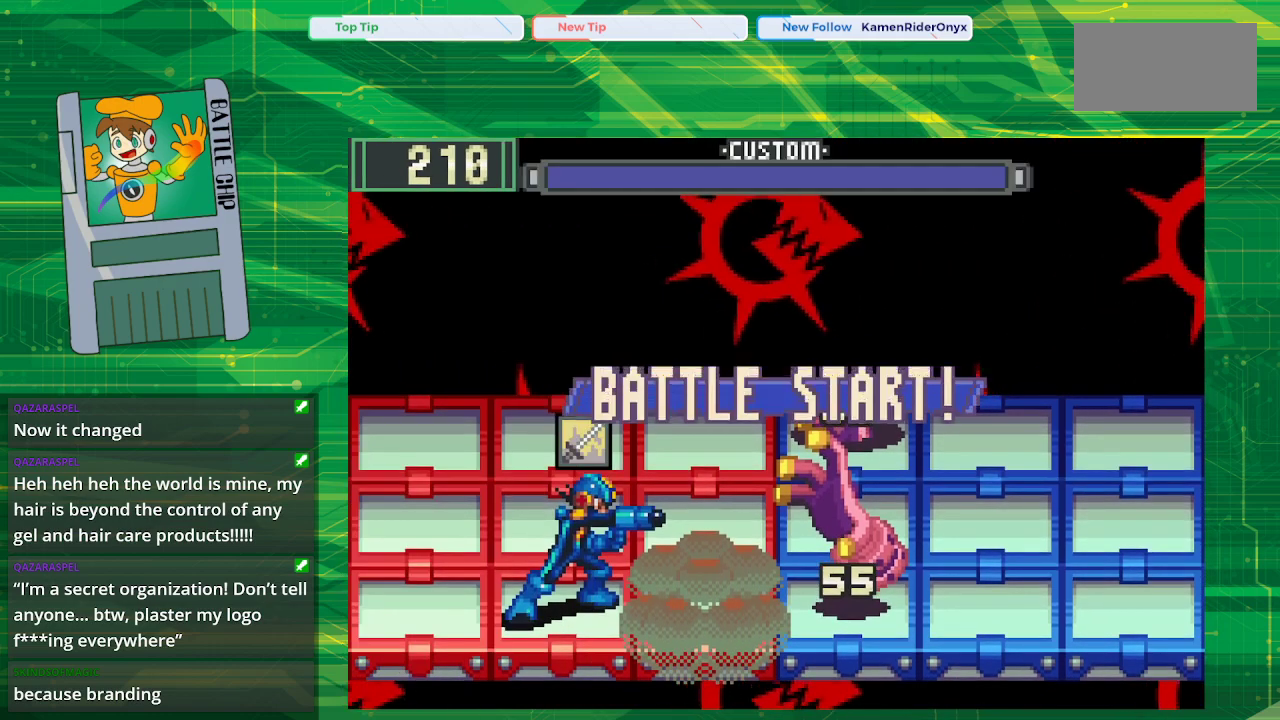
{"buttons": [], "events": []}
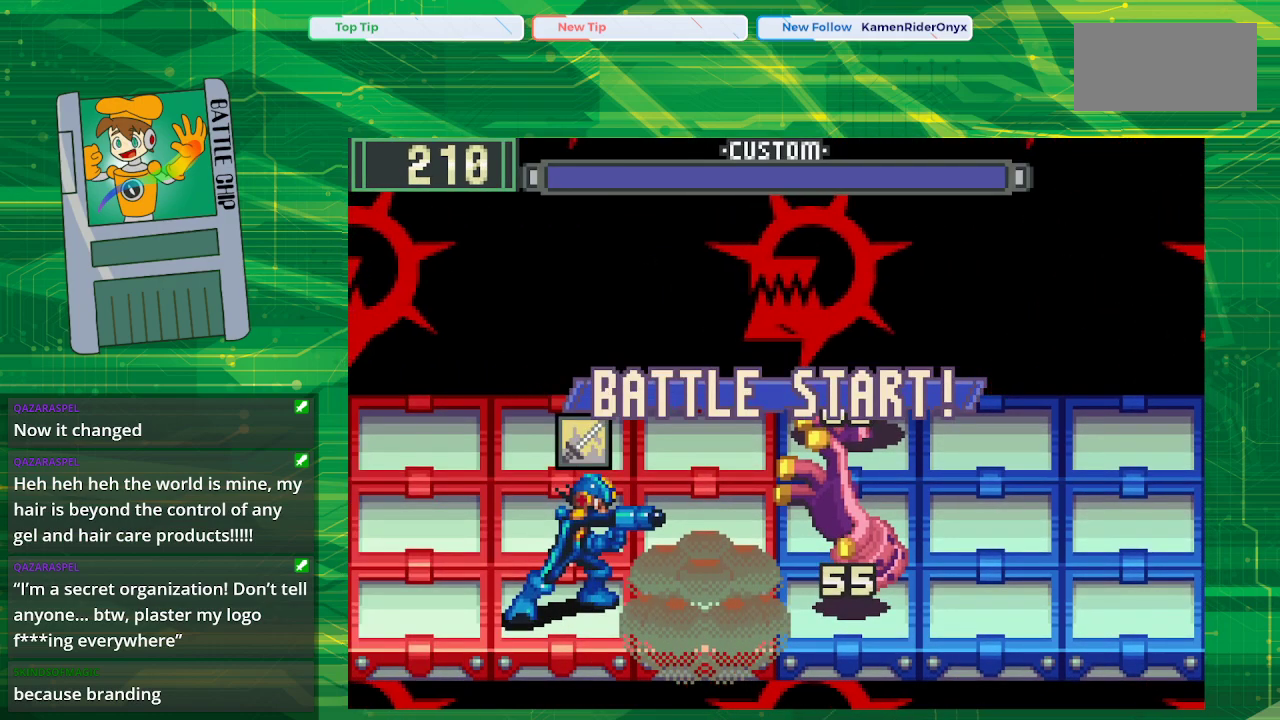
{"buttons": [], "events": []}
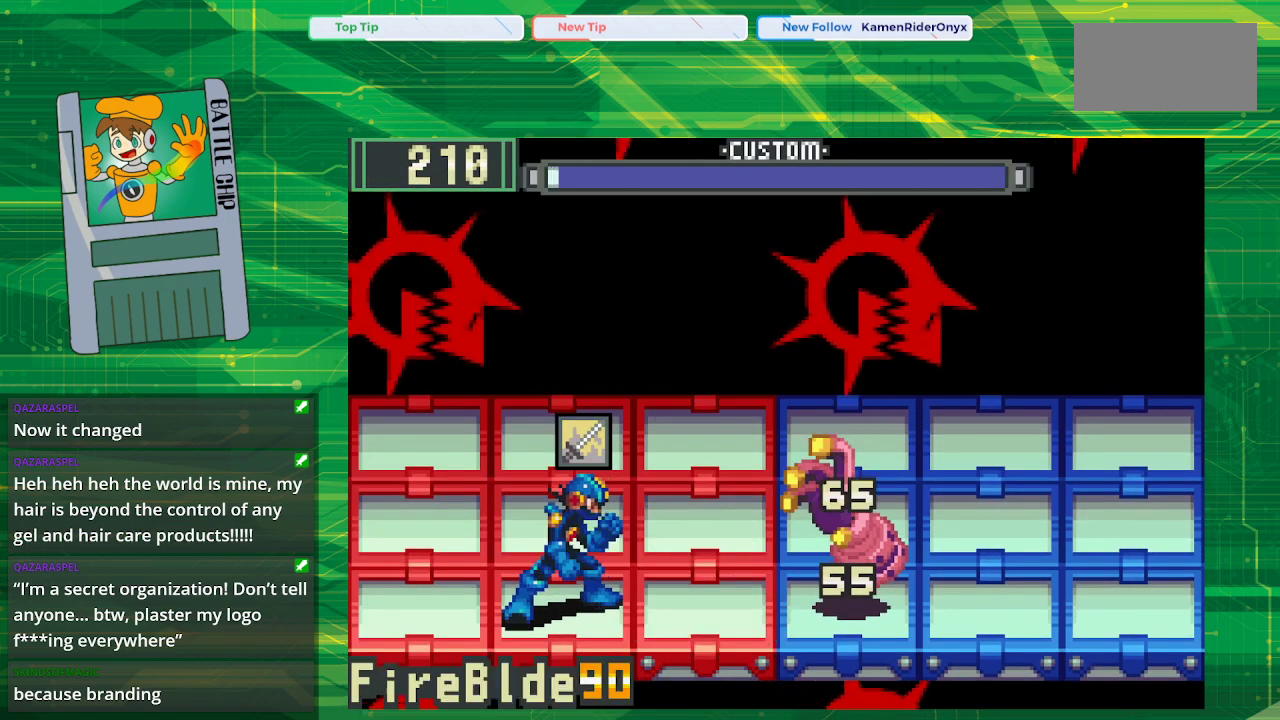
{"buttons": [], "events": []}
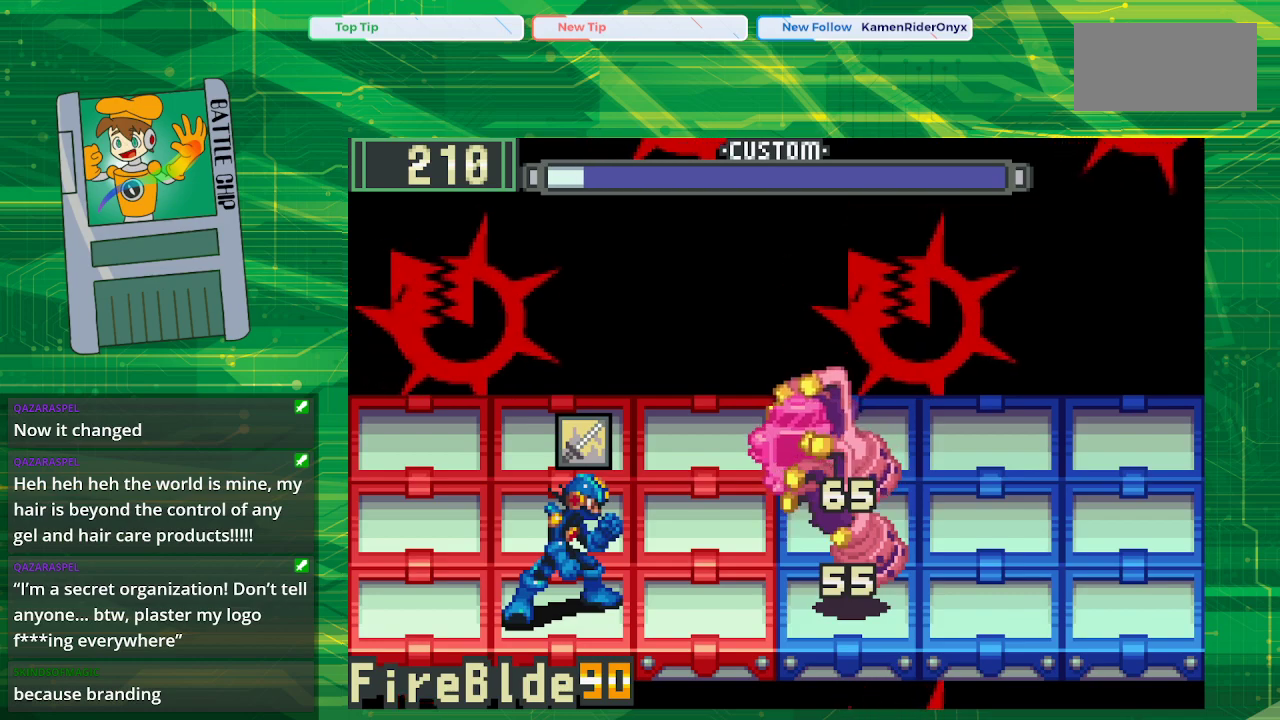
{"buttons": ["A"], "events": [[33, "DPAD_UP", "down"], [183, "DPAD_UP", "up"], [467, "A", "down"]]}
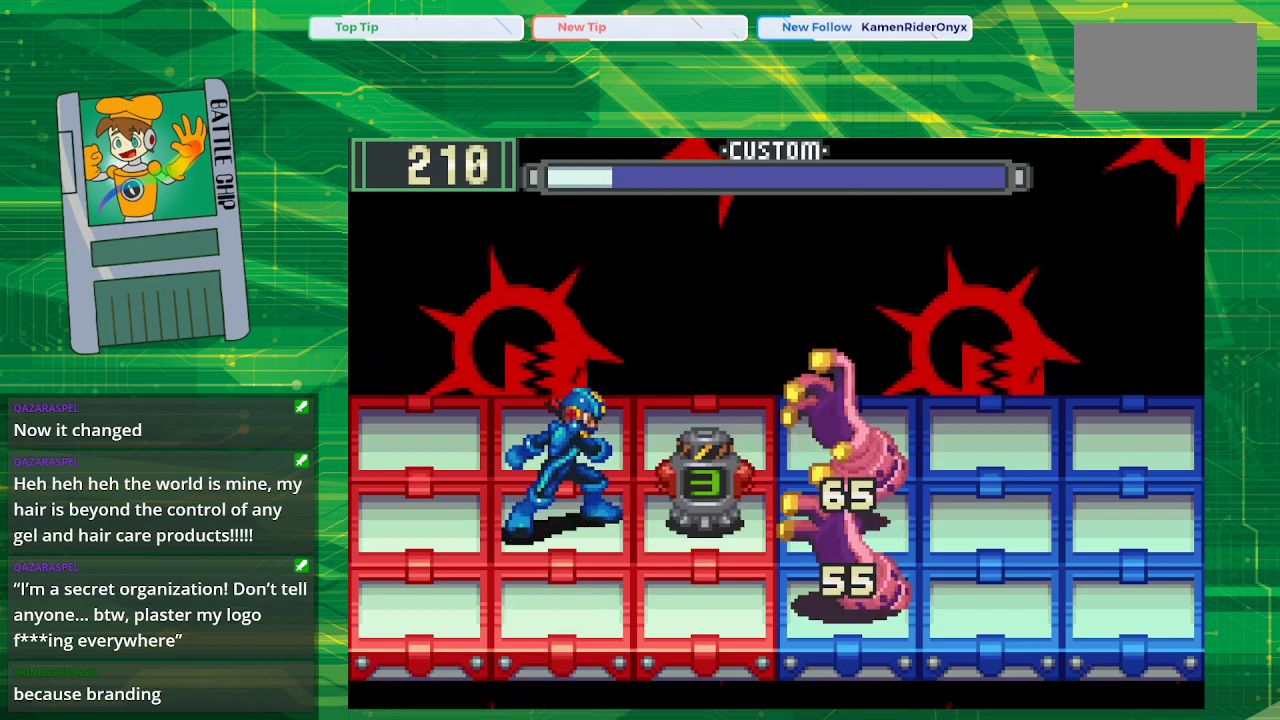
{"buttons": [], "events": [[83, "A", "up"]]}
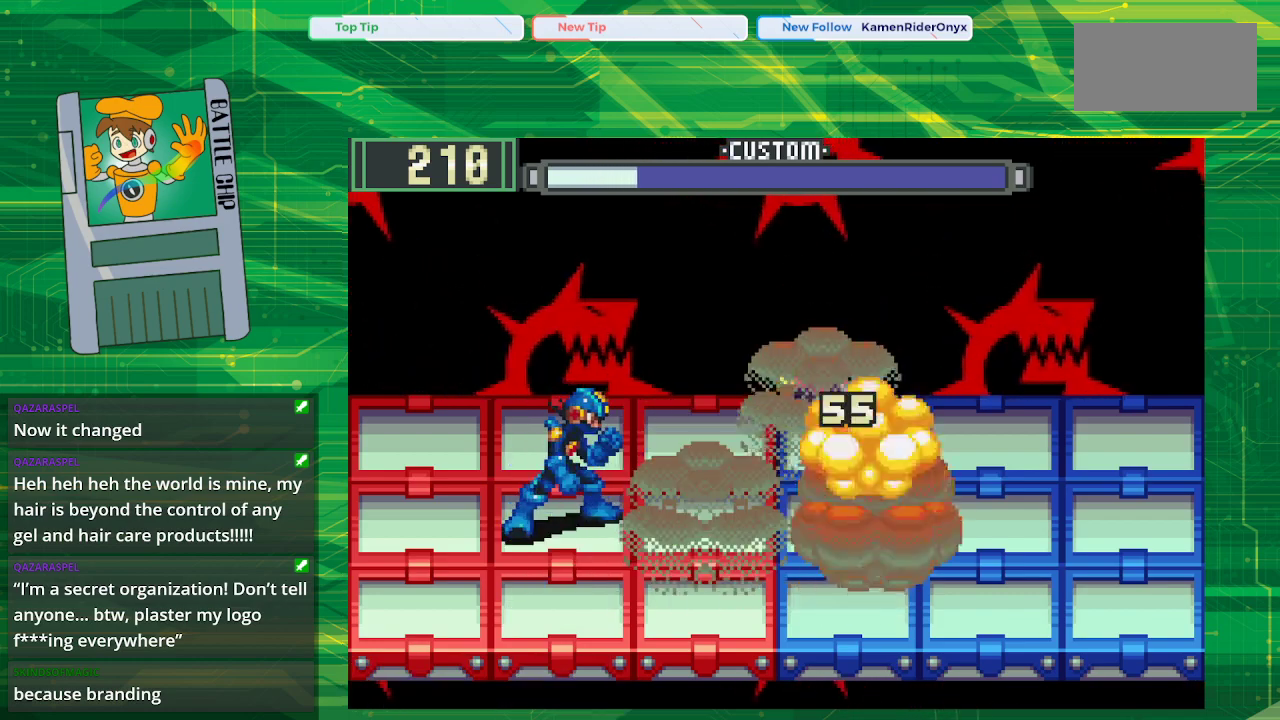
{"buttons": [], "events": [[283, "DPAD_DOWN", "down"], [400, "DPAD_DOWN", "up"]]}
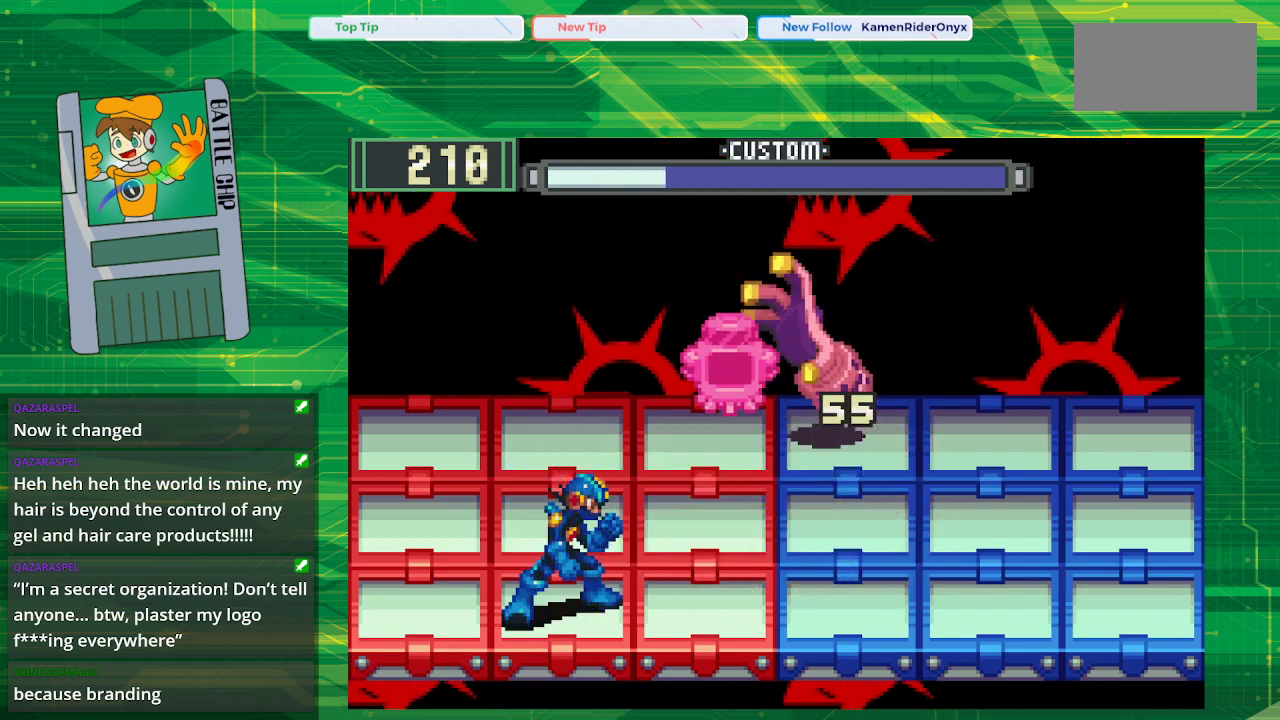
{"buttons": ["B"], "events": [[33, "DPAD_UP", "down"], [167, "DPAD_UP", "up"], [217, "DPAD_UP", "down"], [367, "DPAD_UP", "up"], [400, "B", "down"]]}
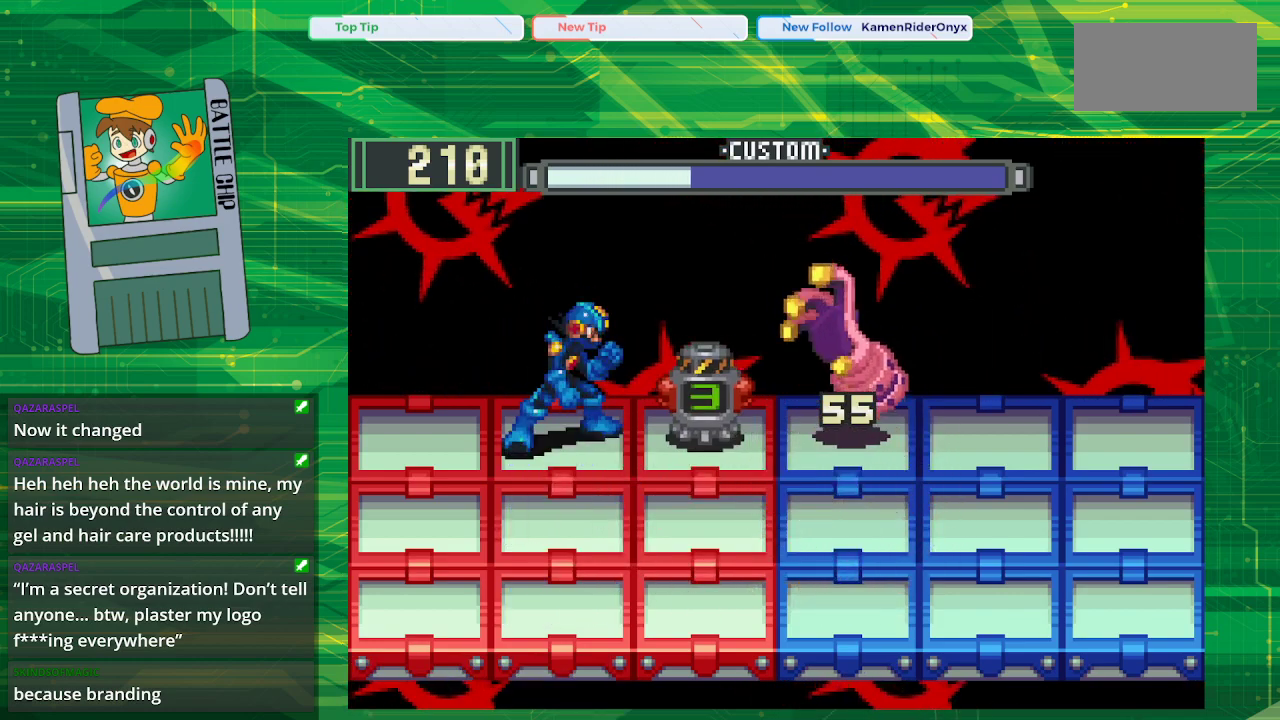
{"buttons": ["B"], "events": [[17, "B", "up"], [50, "B", "down"], [150, "B", "up"], [217, "B", "down"], [300, "B", "up"], [350, "B", "down"], [433, "B", "up"], [500, "B", "down"]]}
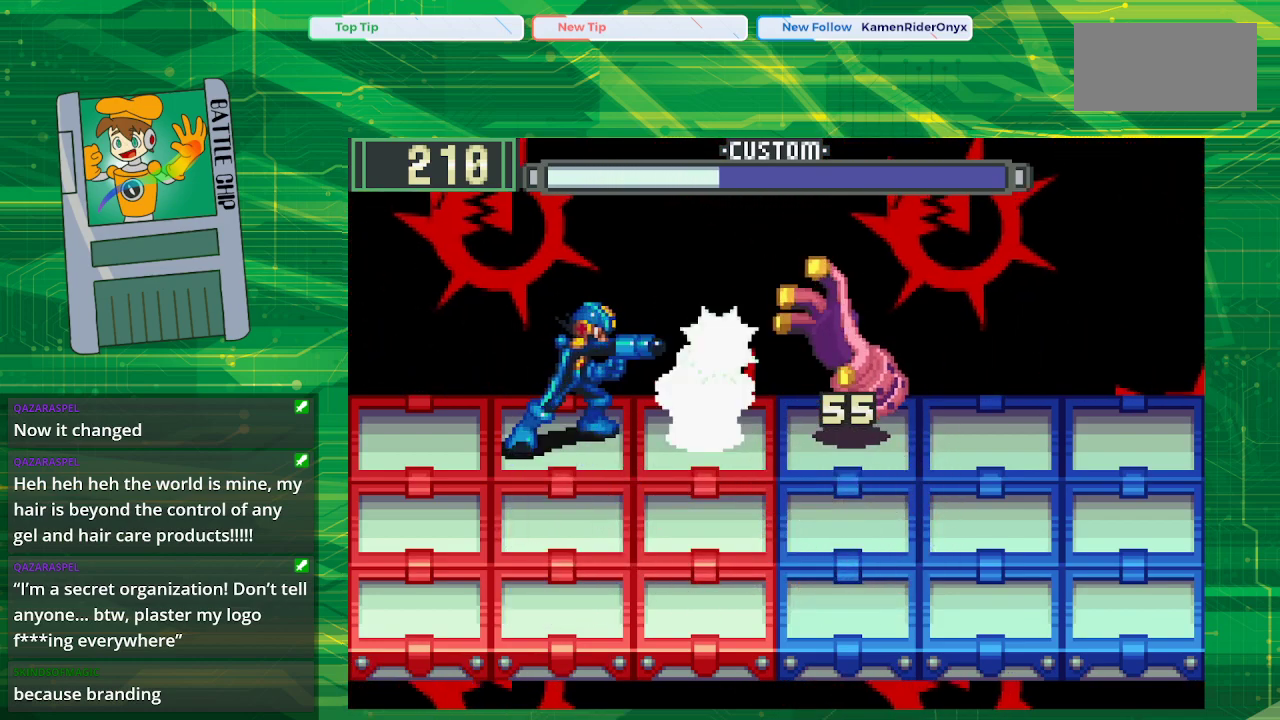
{"buttons": ["B"], "events": [[67, "B", "up"], [133, "B", "down"], [200, "B", "up"], [300, "B", "down"], [383, "B", "up"], [450, "B", "down"]]}
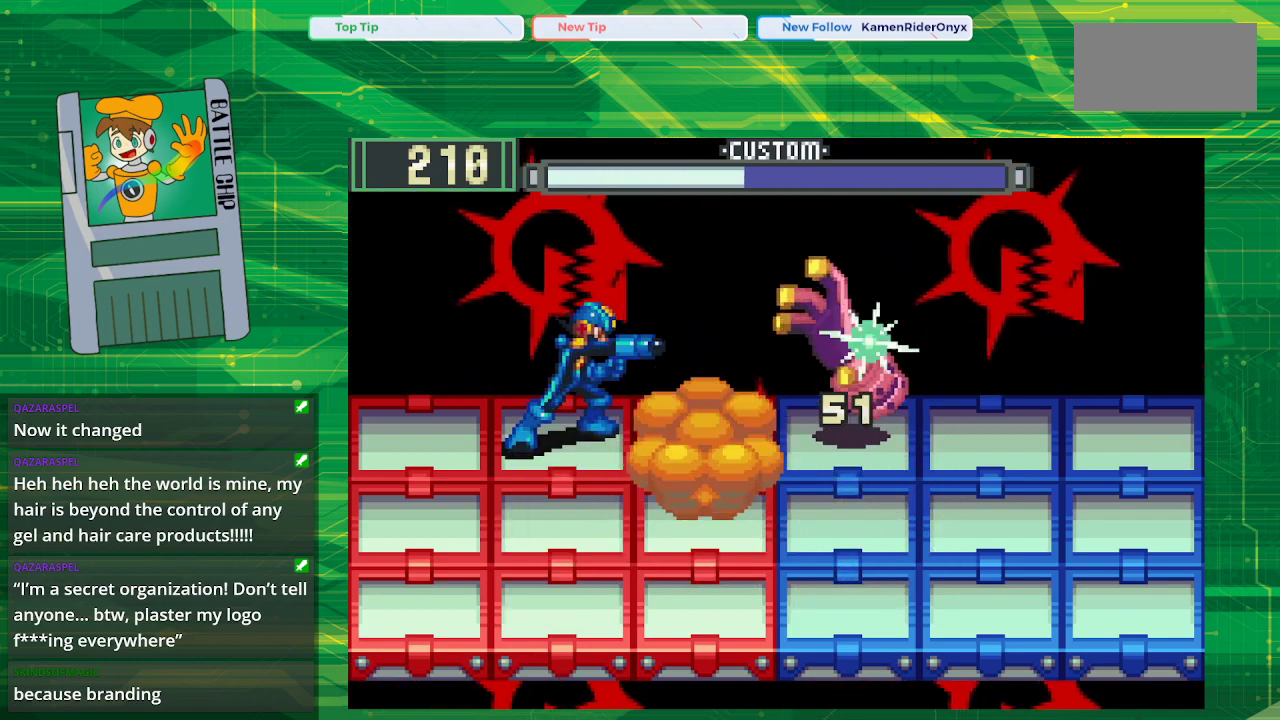
{"buttons": [], "events": [[33, "B", "up"], [50, "DPAD_RIGHT", "down"], [183, "DPAD_RIGHT", "up"], [200, "B", "down"], [300, "B", "up"], [350, "B", "down"], [467, "B", "up"]]}
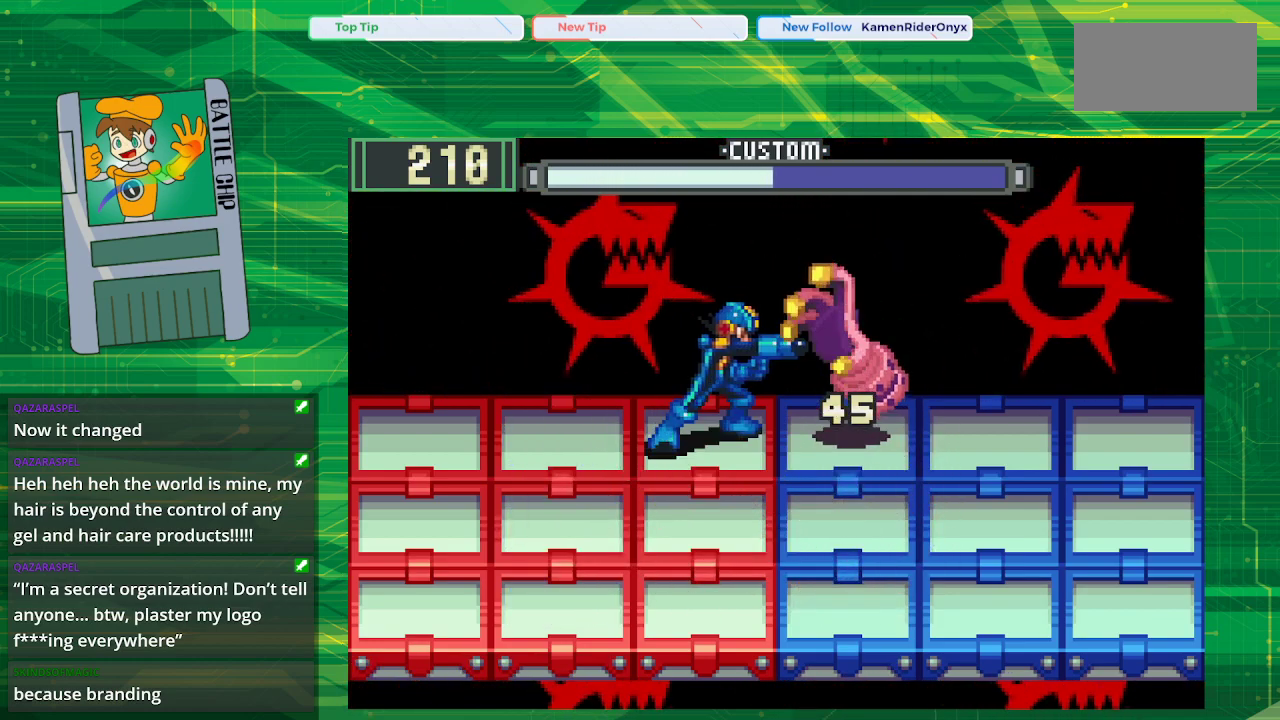
{"buttons": [], "events": [[17, "B", "down"], [50, "B", "up"], [167, "B", "down"], [233, "B", "up"], [300, "B", "down"], [350, "B", "up"], [433, "B", "down"], [500, "B", "up"]]}
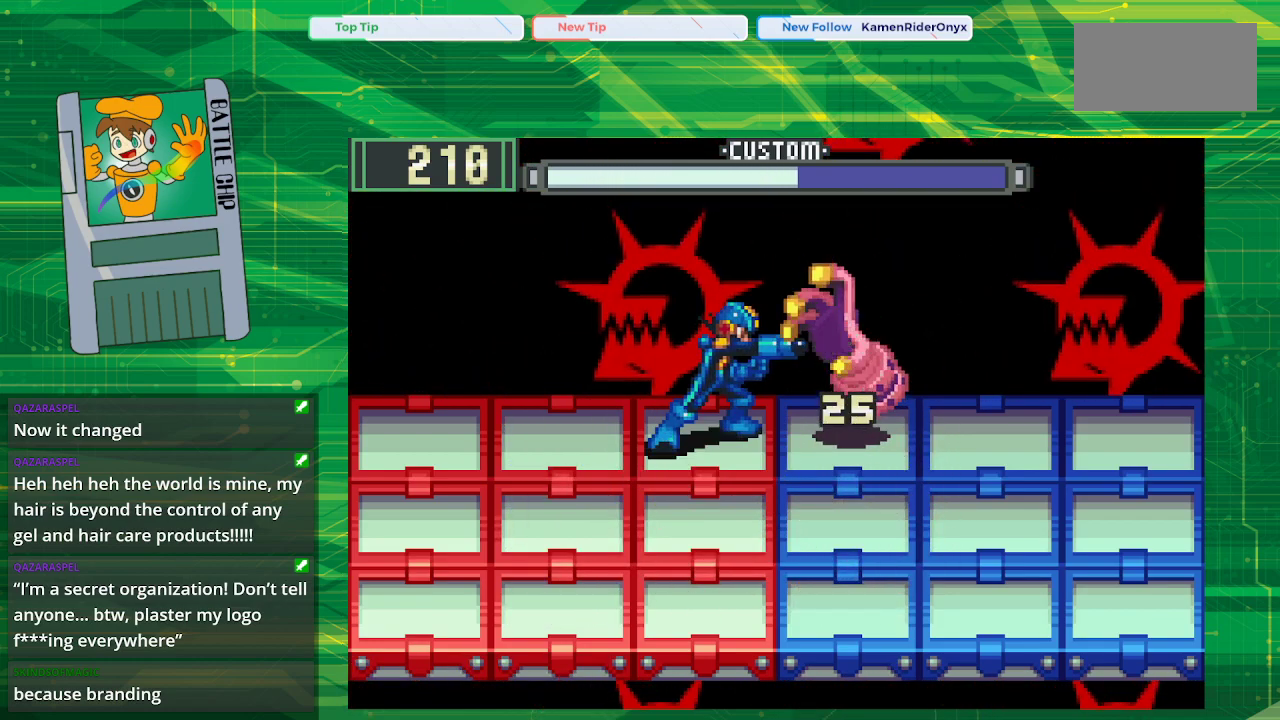
{"buttons": [], "events": [[83, "B", "down"], [150, "B", "up"], [217, "B", "down"], [300, "B", "up"], [383, "B", "down"], [433, "B", "up"]]}
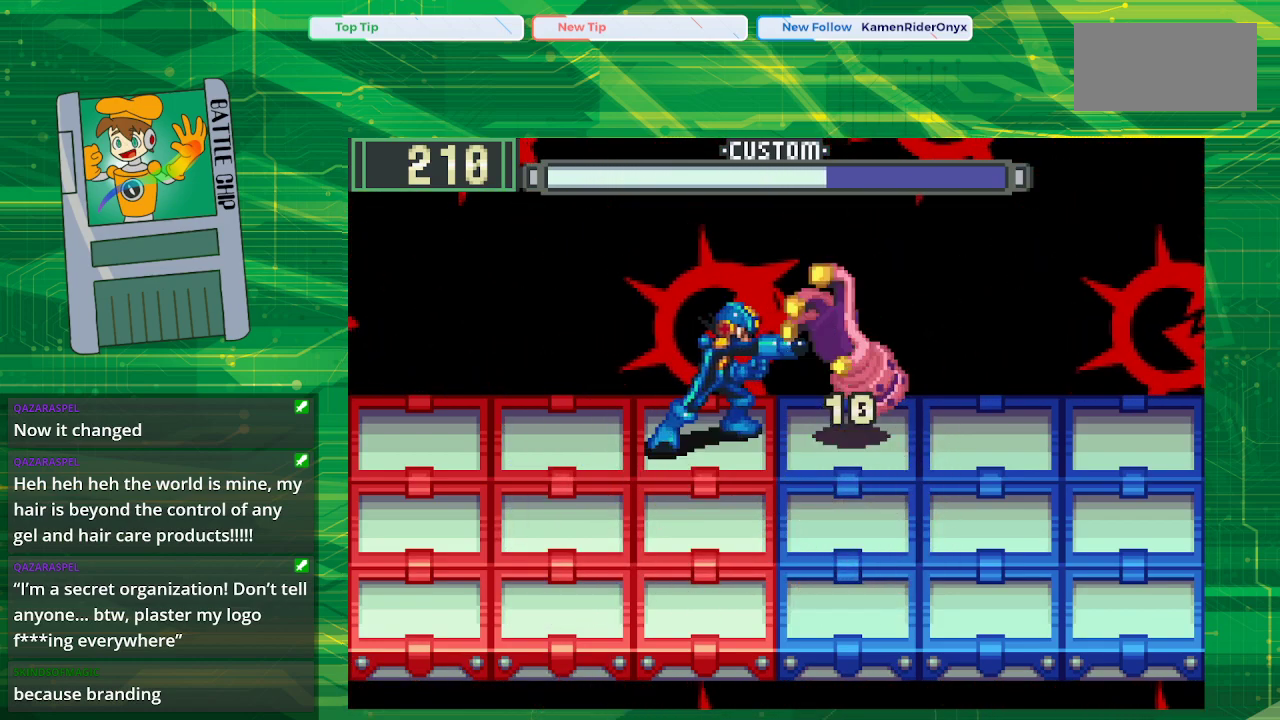
{"buttons": [], "events": [[50, "B", "down"], [100, "B", "up"], [200, "B", "down"], [300, "B", "up"], [333, "B", "down"], [400, "B", "up"]]}
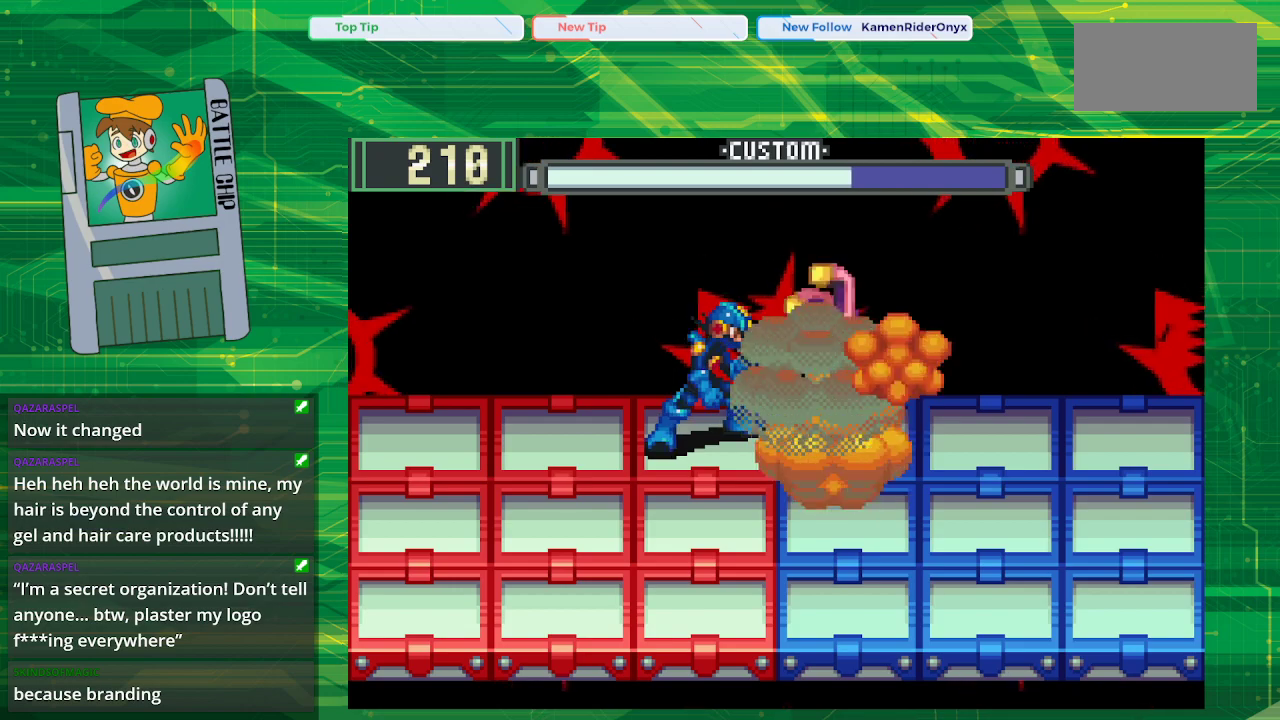
{"buttons": [], "events": []}
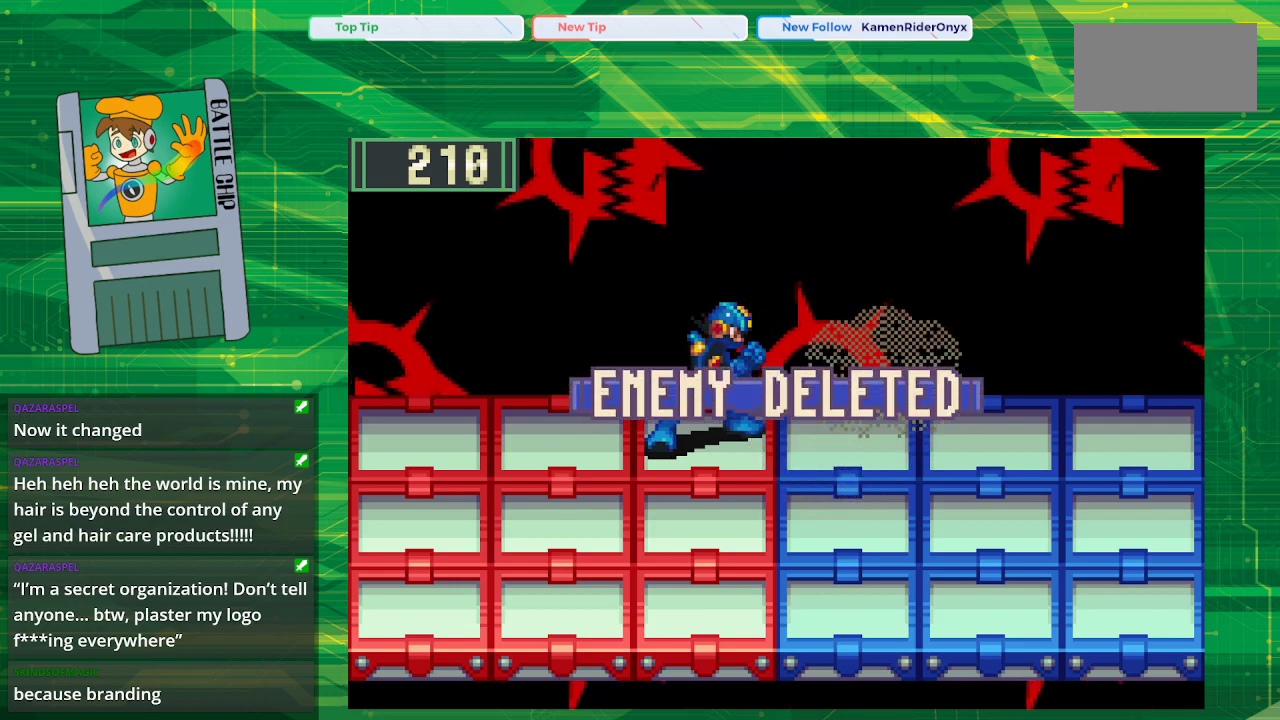
{"buttons": [], "events": []}
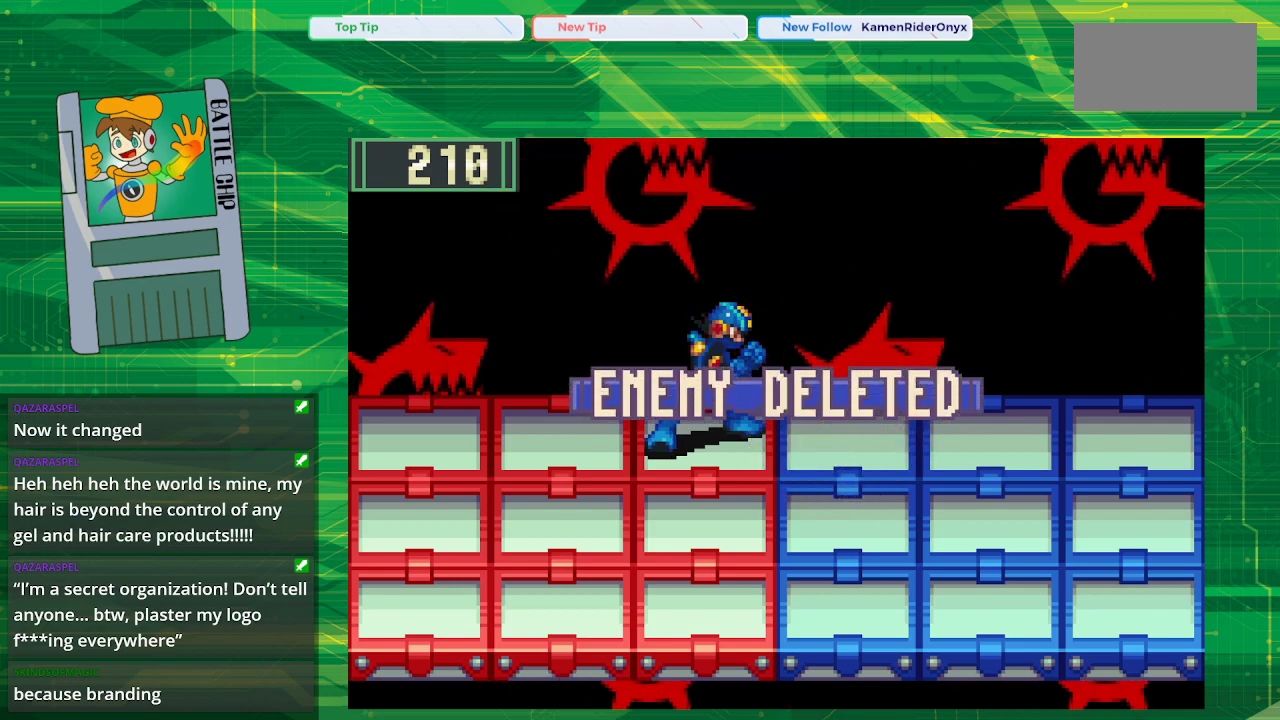
{"buttons": [], "events": []}
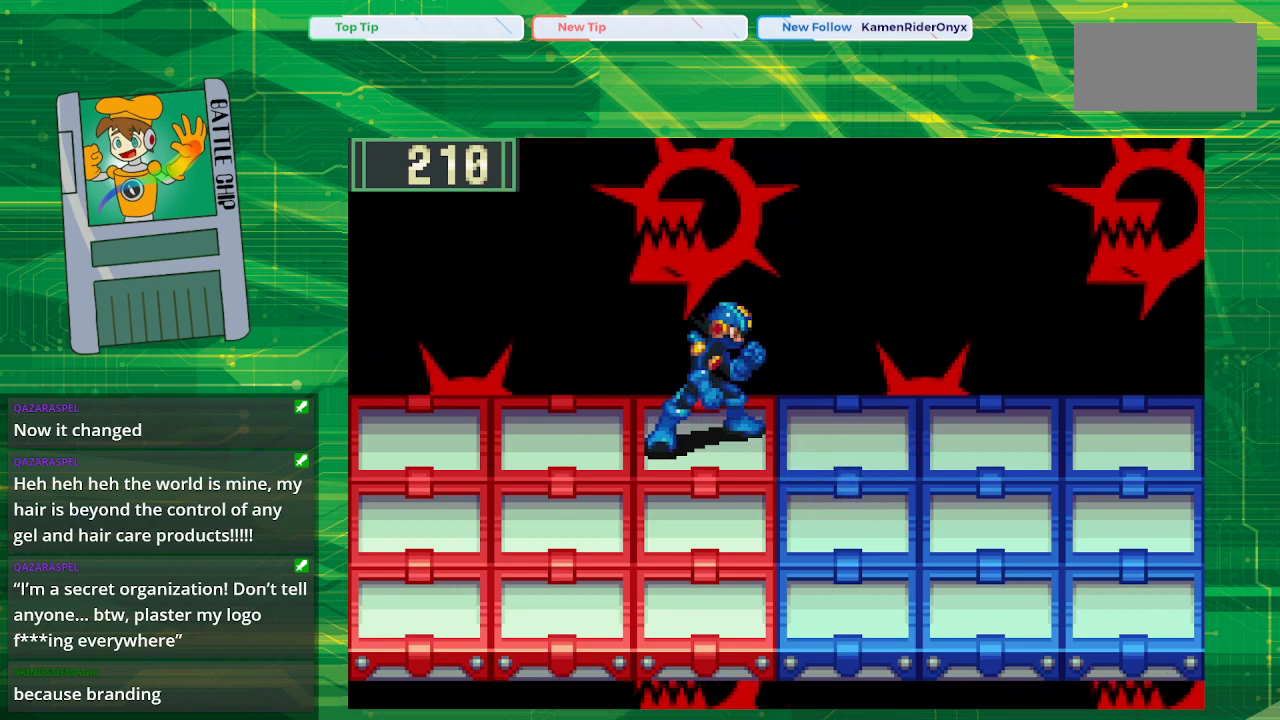
{"buttons": [], "events": []}
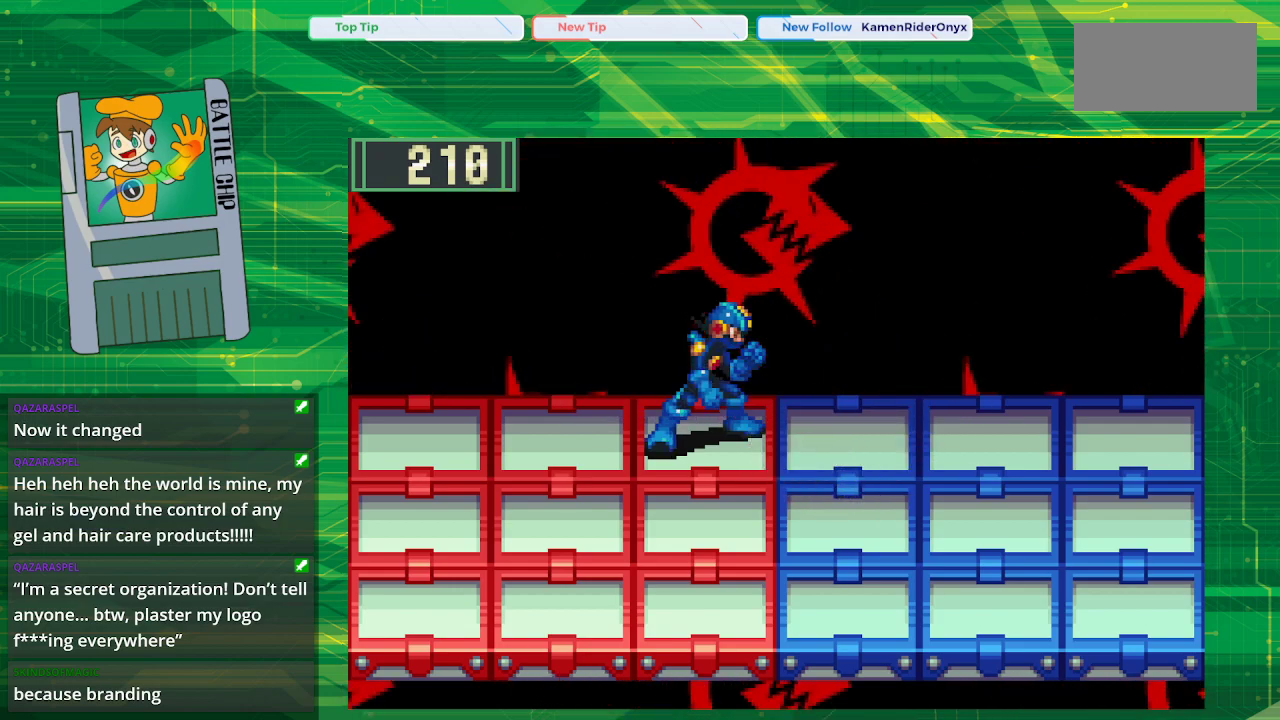
{"buttons": [], "events": []}
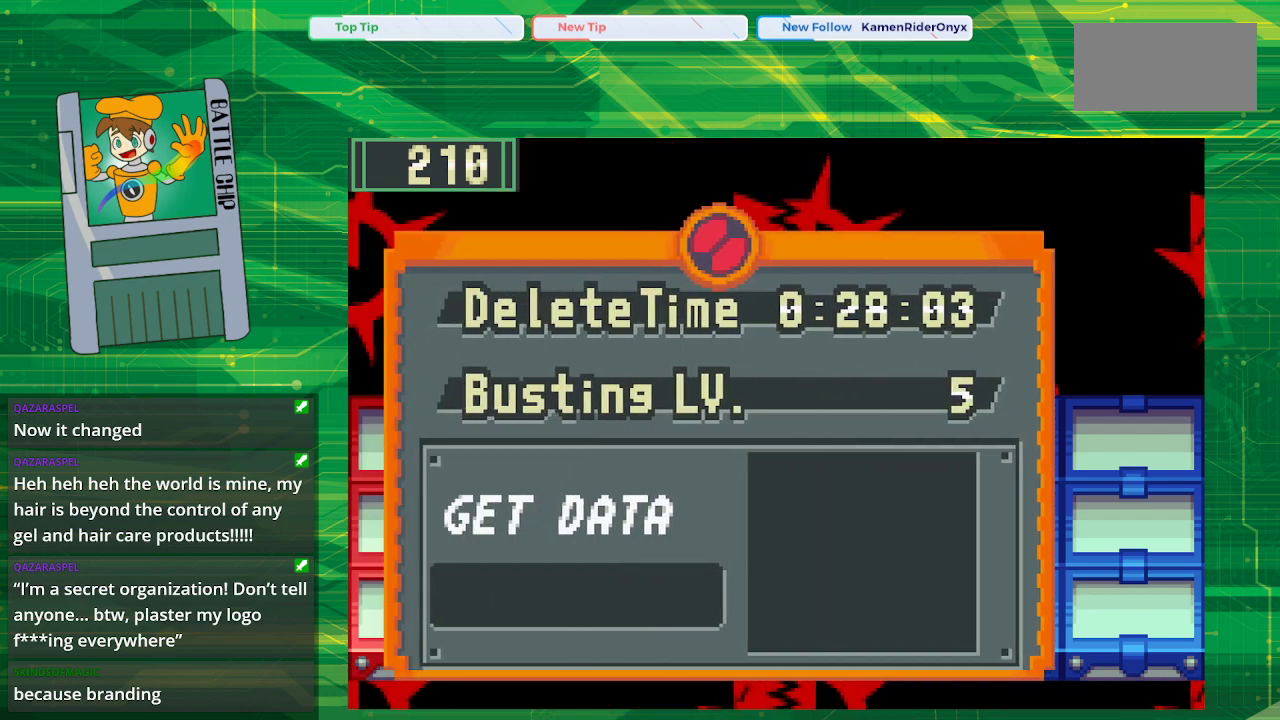
{"buttons": [], "events": [[50, "A", "down"], [133, "A", "up"]]}
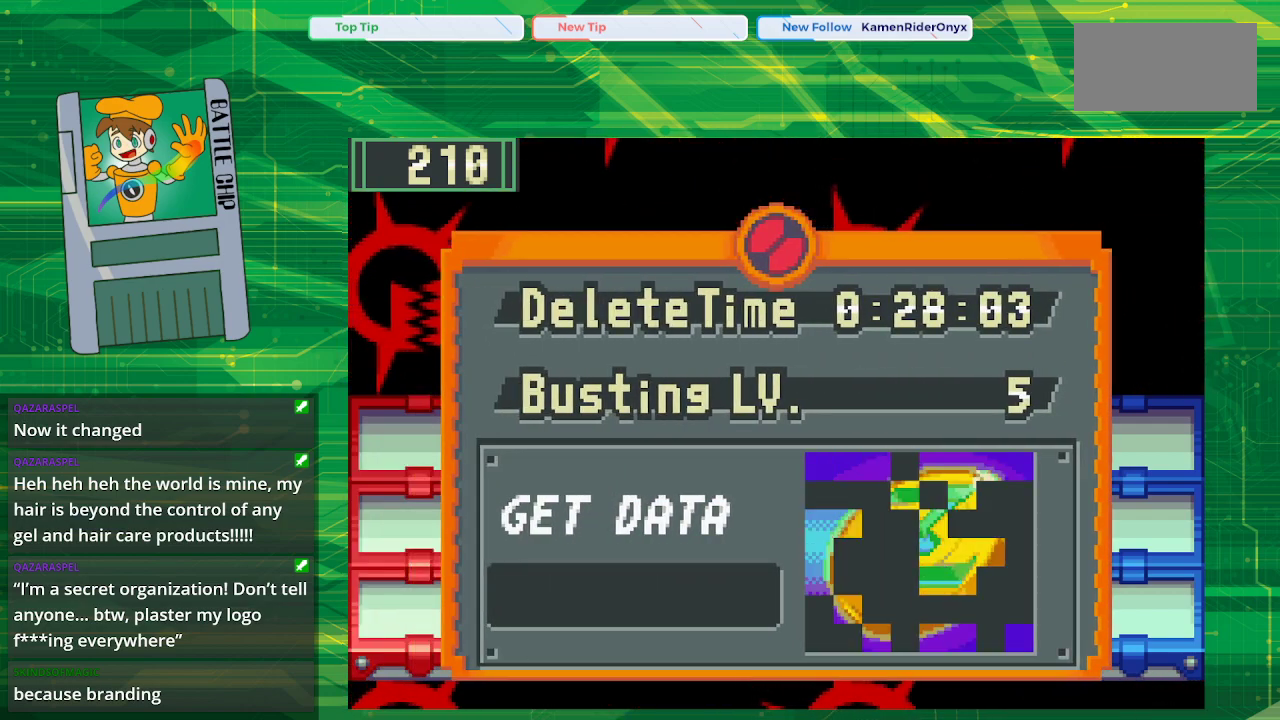
{"buttons": [], "events": []}
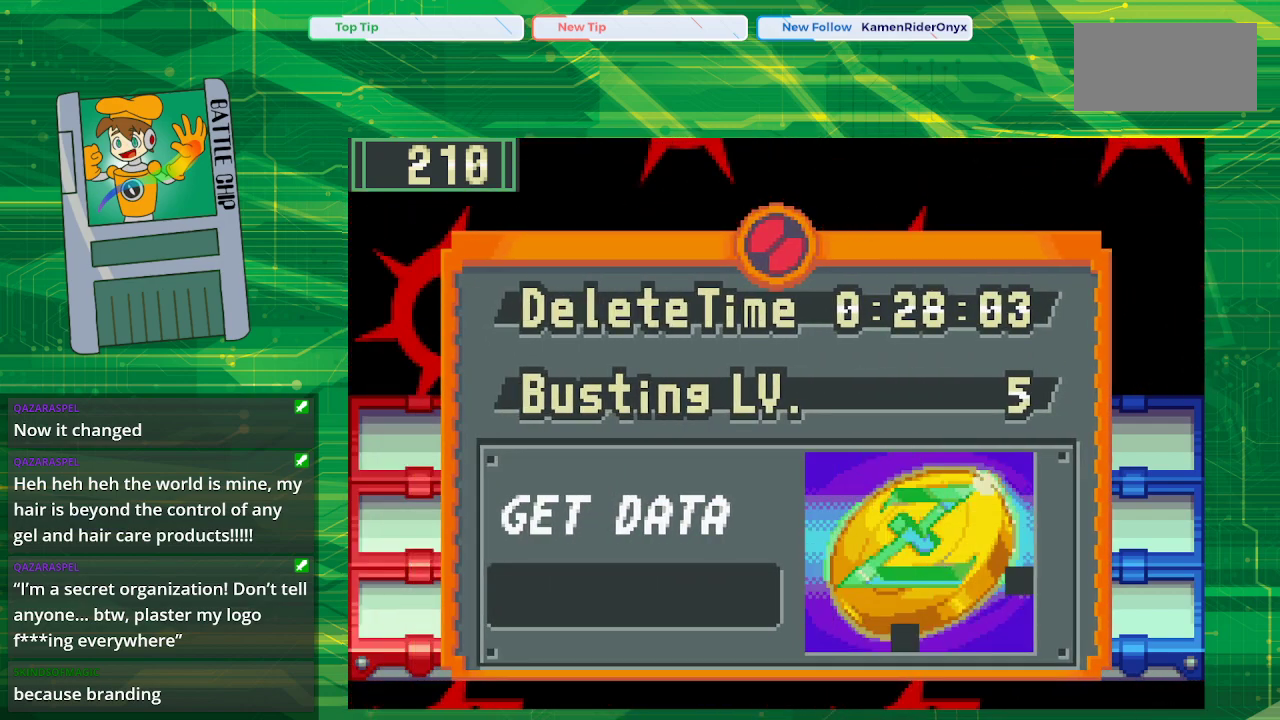
{"buttons": [], "events": []}
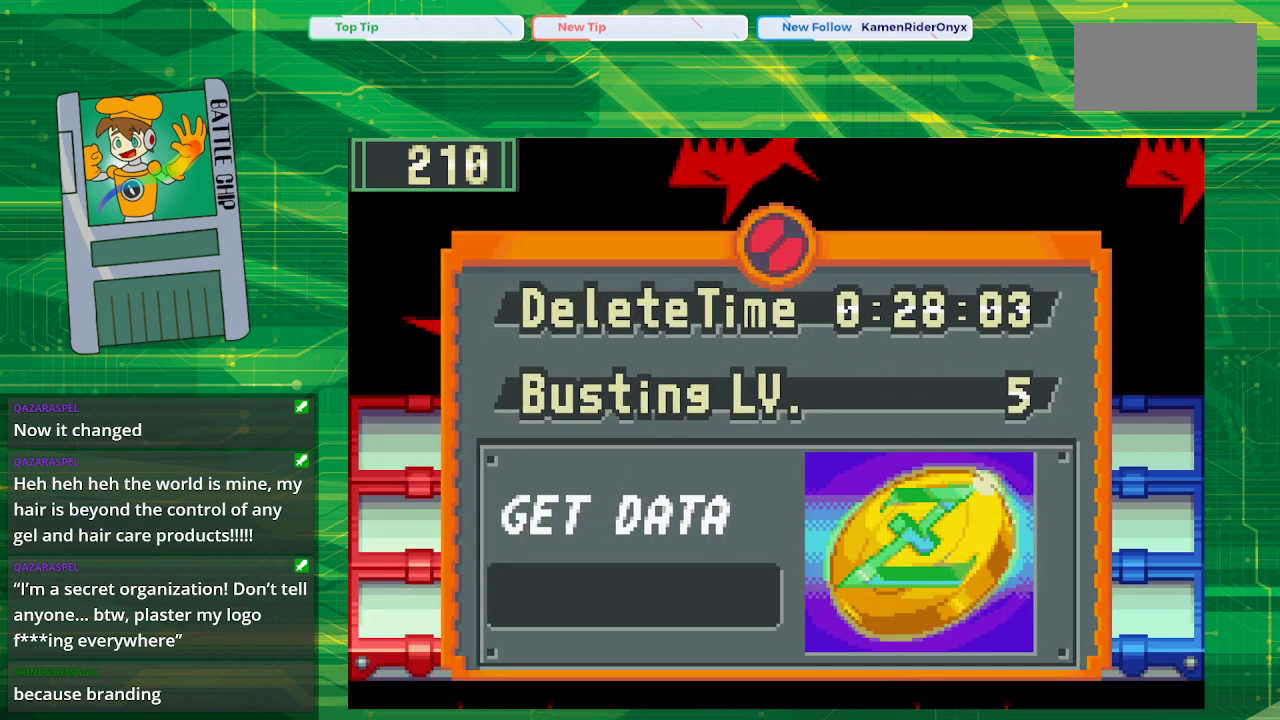
{"buttons": [], "events": []}
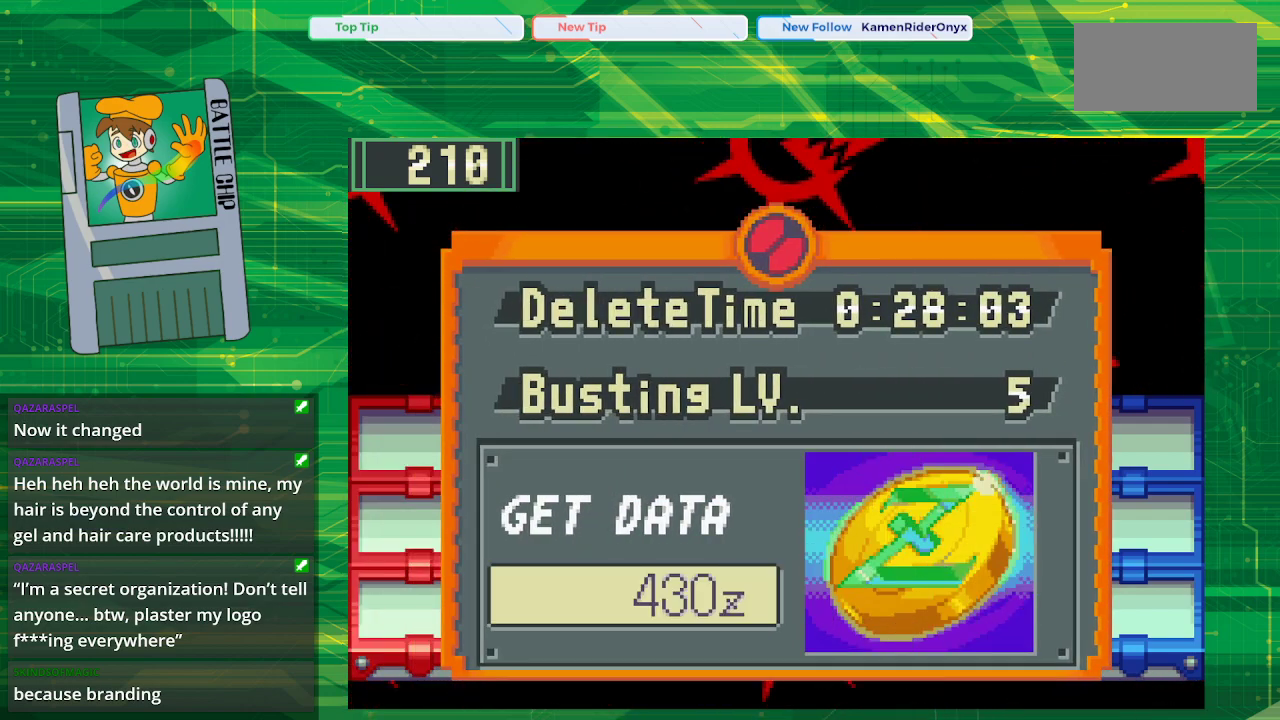
{"buttons": ["A"], "events": [[383, "A", "down"]]}
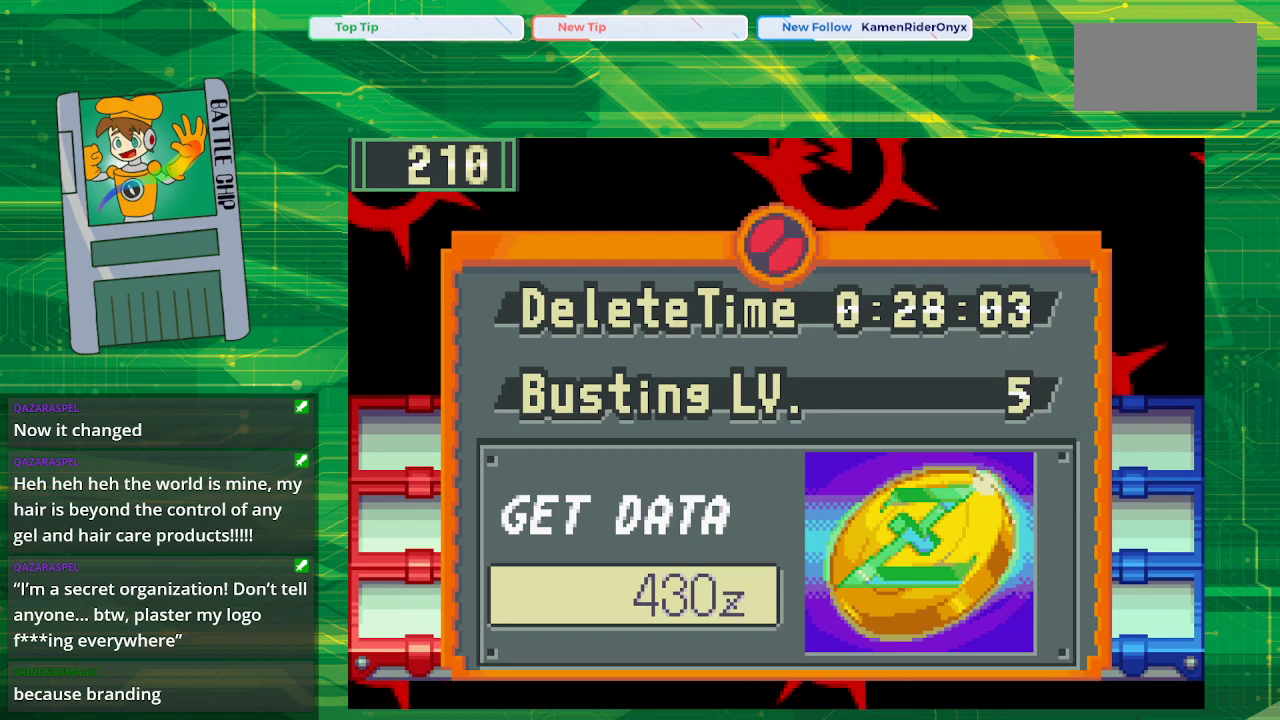
{"buttons": [], "events": [[33, "A", "up"]]}
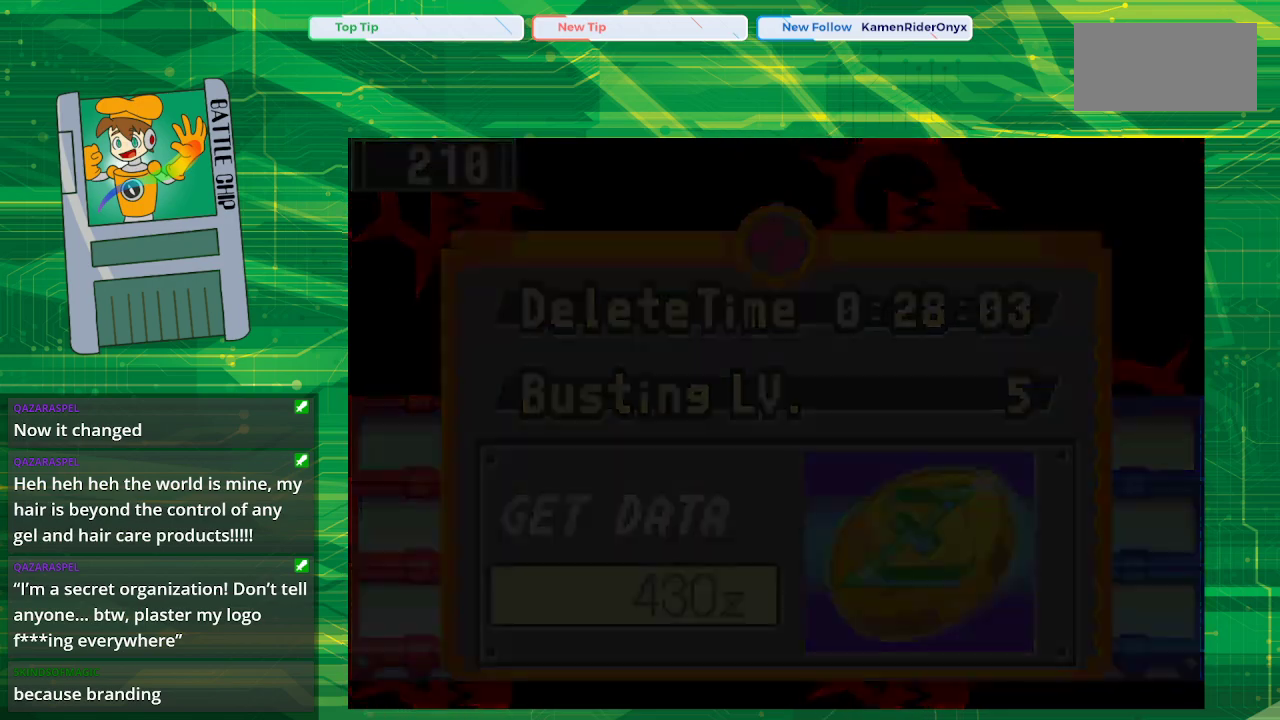
{"buttons": [], "events": [[83, "A", "down"], [133, "A", "up"]]}
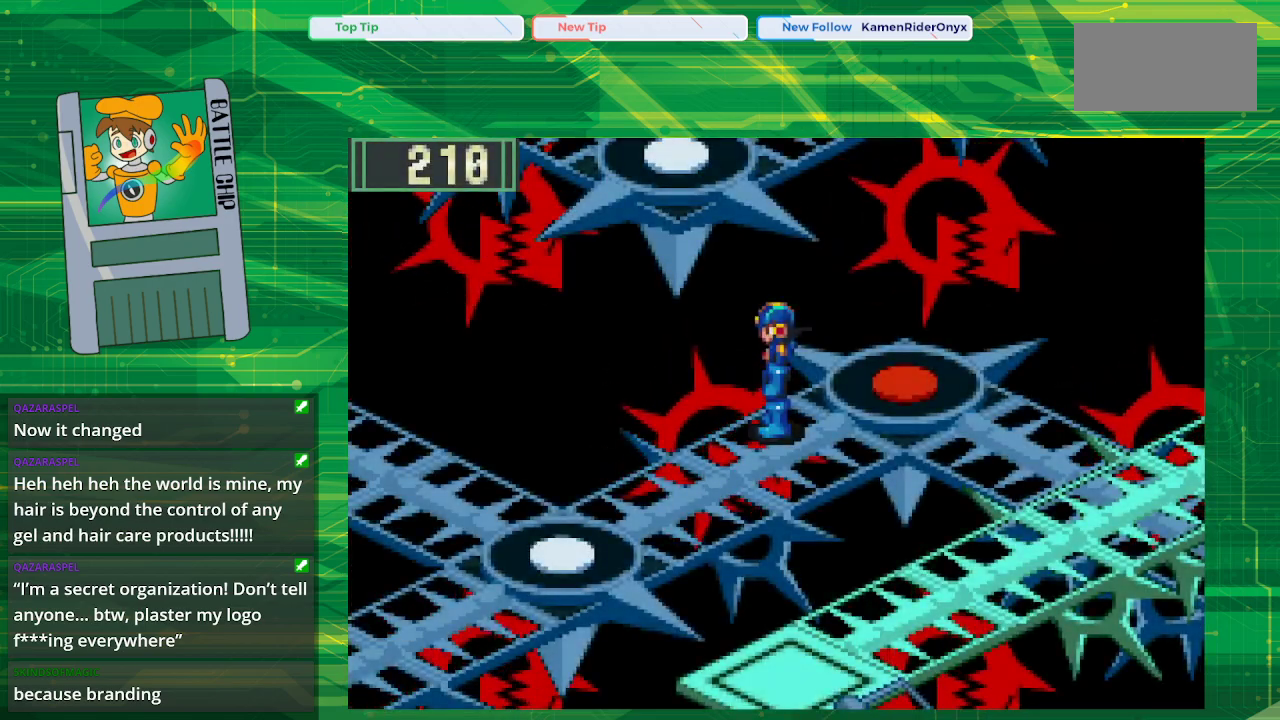
{"buttons": ["B", "DPAD_DOWN", "DPAD_LEFT"], "events": [[183, "B", "down"], [183, "DPAD_DOWN", "down"], [183, "DPAD_LEFT", "down"]]}